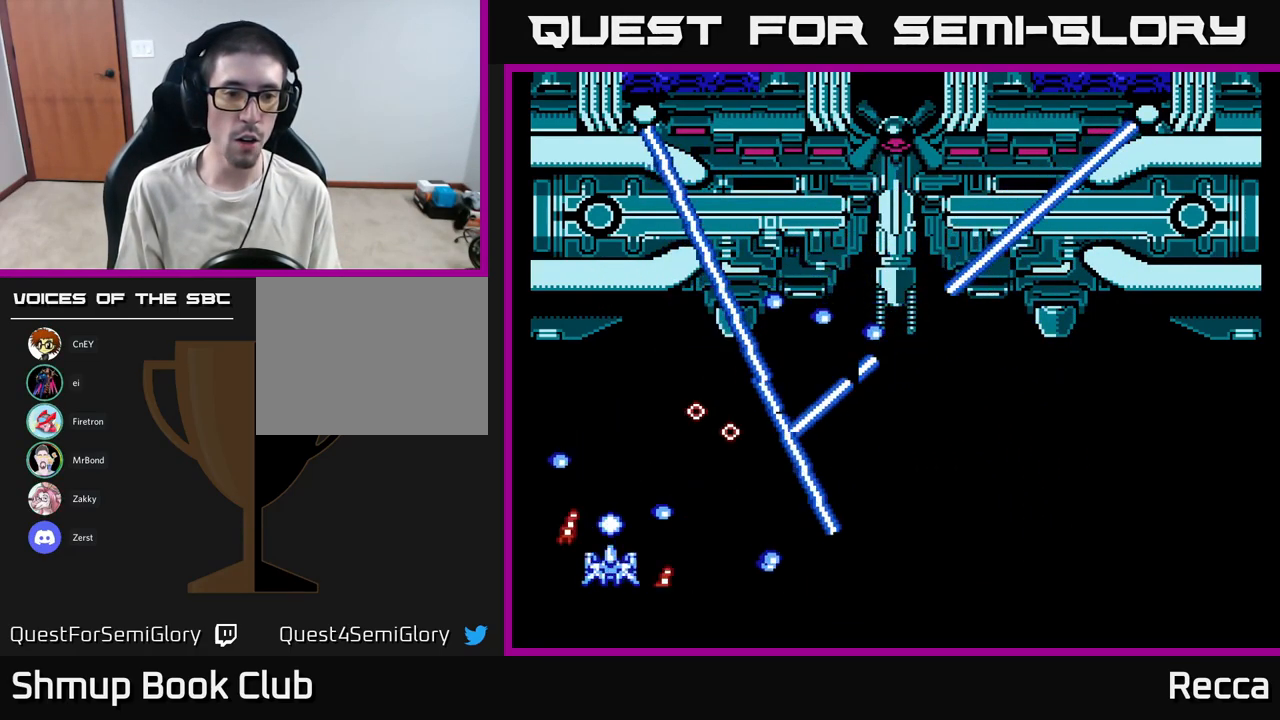
Gameplay with a controller (Xbox layout); each line is a JSON object with the inputs held at the frame after it. "events" lists button and stick changes between this image and that frame as [ms after this image, input, new state], when the widget could be followed in between. Not read: left_stick right_stick.
{"buttons": ["A"], "events": [[34, "DPAD_UP", "down"], [384, "DPAD_UP", "up"]]}
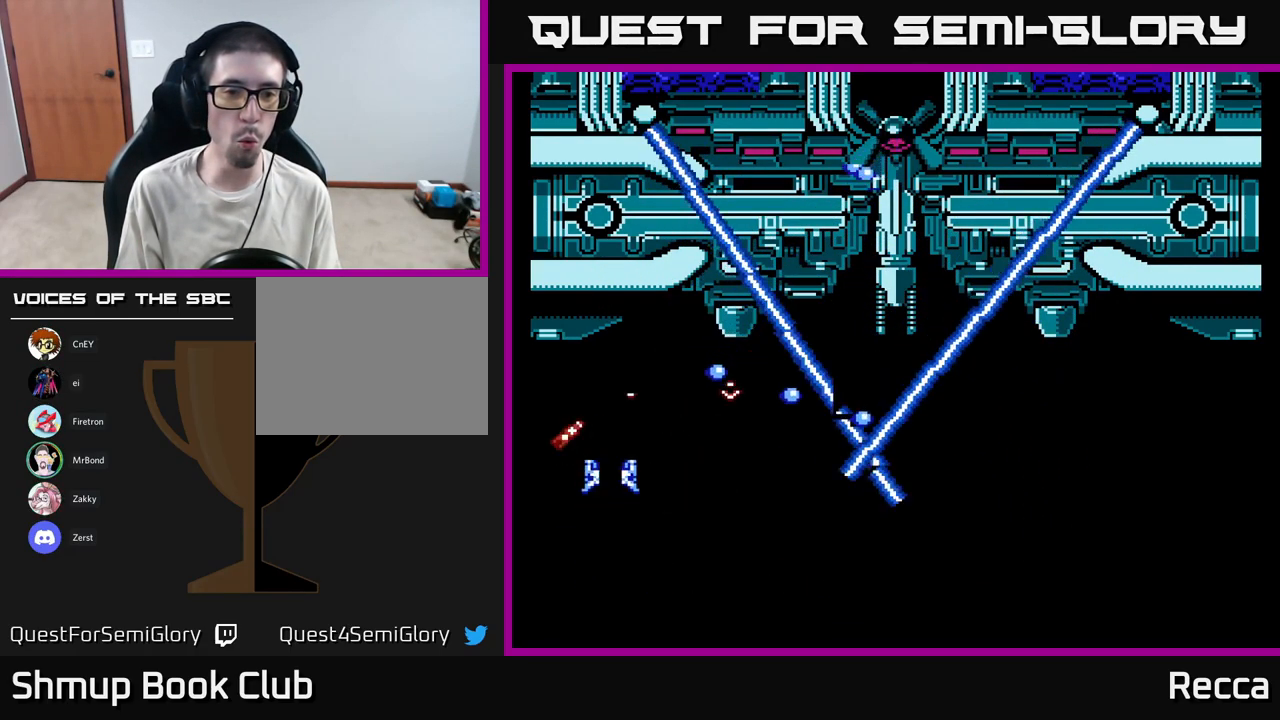
{"buttons": ["A"], "events": [[117, "DPAD_LEFT", "down"], [167, "DPAD_UP", "down"], [234, "DPAD_LEFT", "up"], [434, "DPAD_UP", "up"]]}
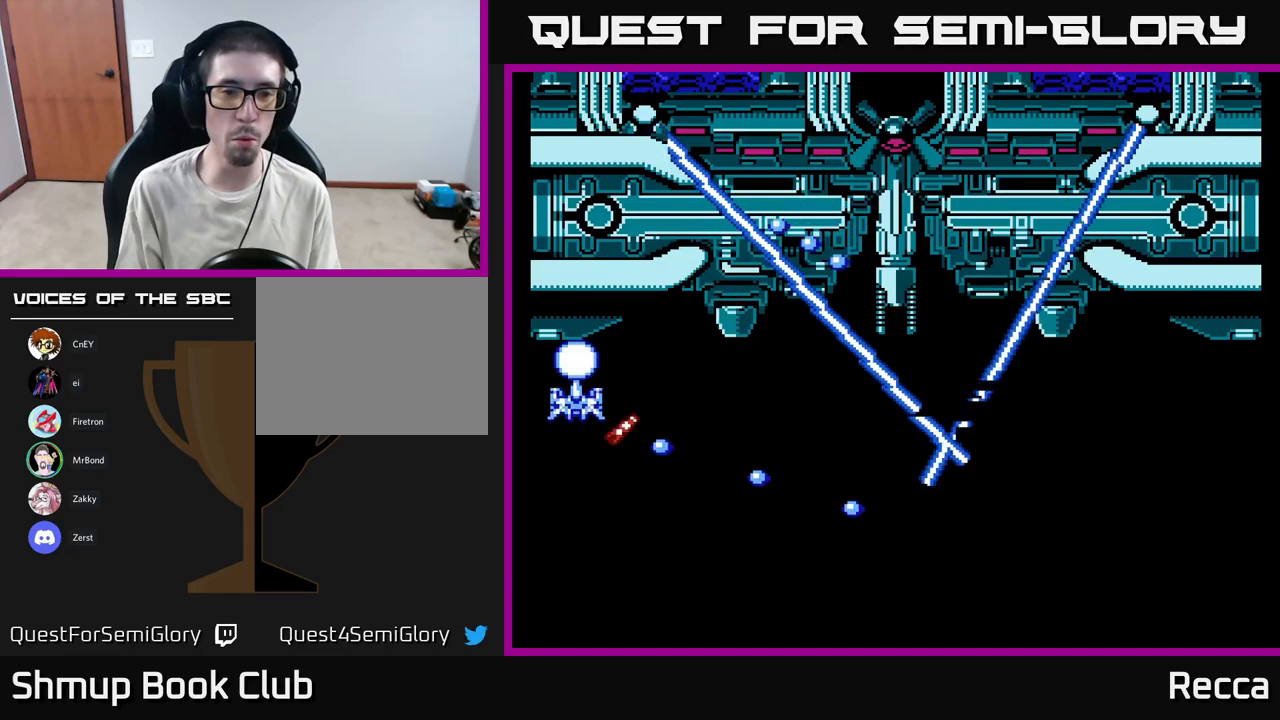
{"buttons": ["DPAD_RIGHT"], "events": [[150, "DPAD_RIGHT", "down"], [217, "A", "up"], [217, "DPAD_DOWN", "down"], [383, "DPAD_DOWN", "up"]]}
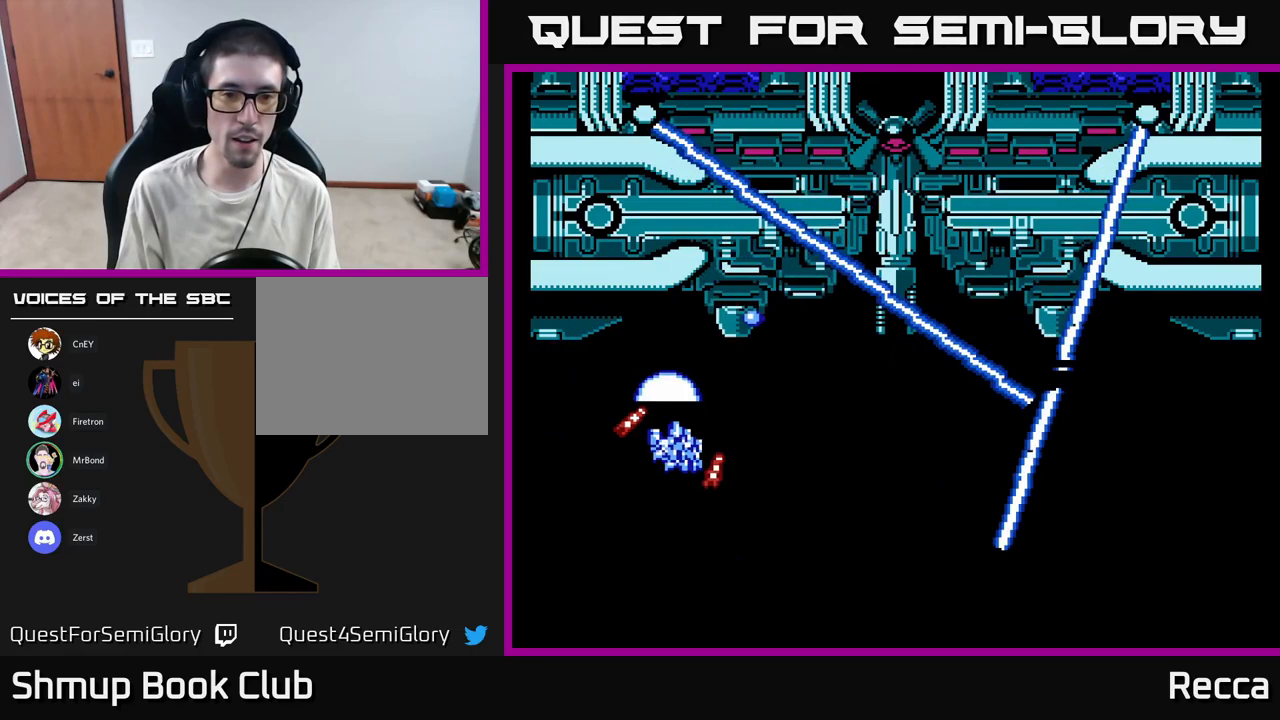
{"buttons": ["DPAD_RIGHT"], "events": [[17, "DPAD_DOWN", "down"], [100, "DPAD_DOWN", "up"]]}
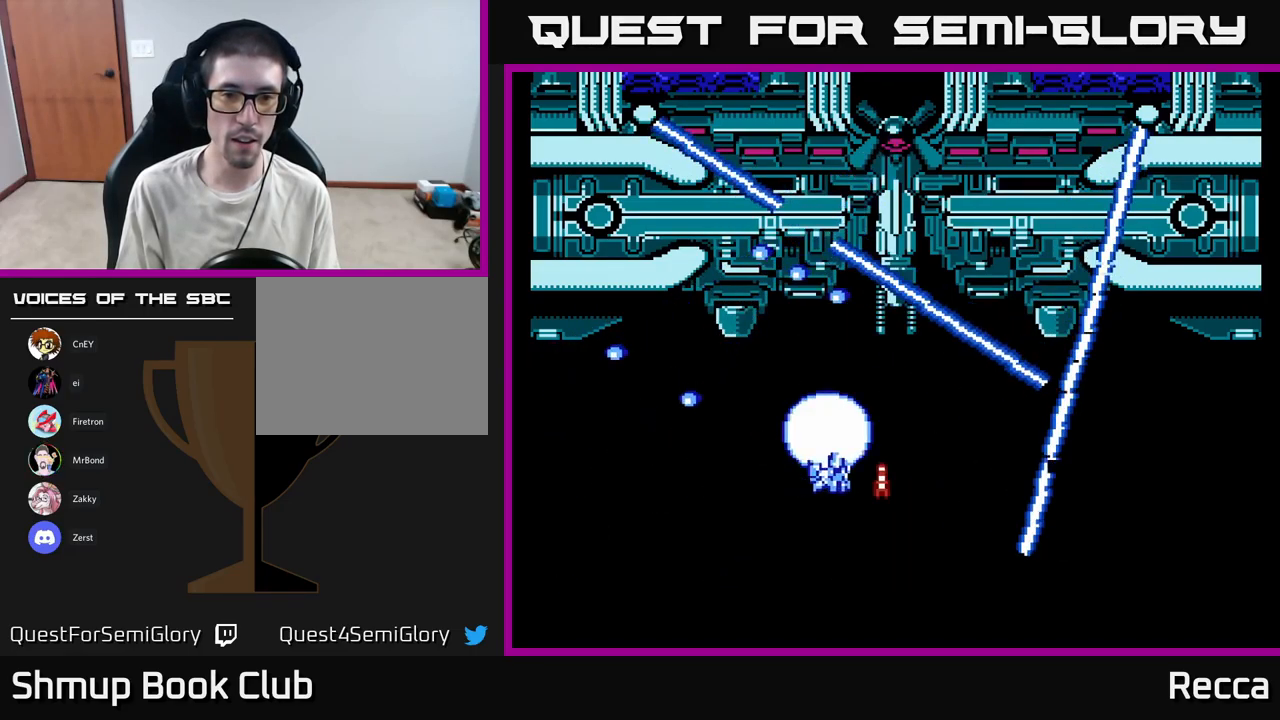
{"buttons": ["DPAD_DOWN", "DPAD_LEFT"], "events": [[117, "DPAD_UP", "down"], [150, "DPAD_RIGHT", "up"], [350, "DPAD_UP", "up"], [350, "X", "down"], [417, "DPAD_DOWN", "down"], [417, "DPAD_LEFT", "down"], [483, "X", "up"]]}
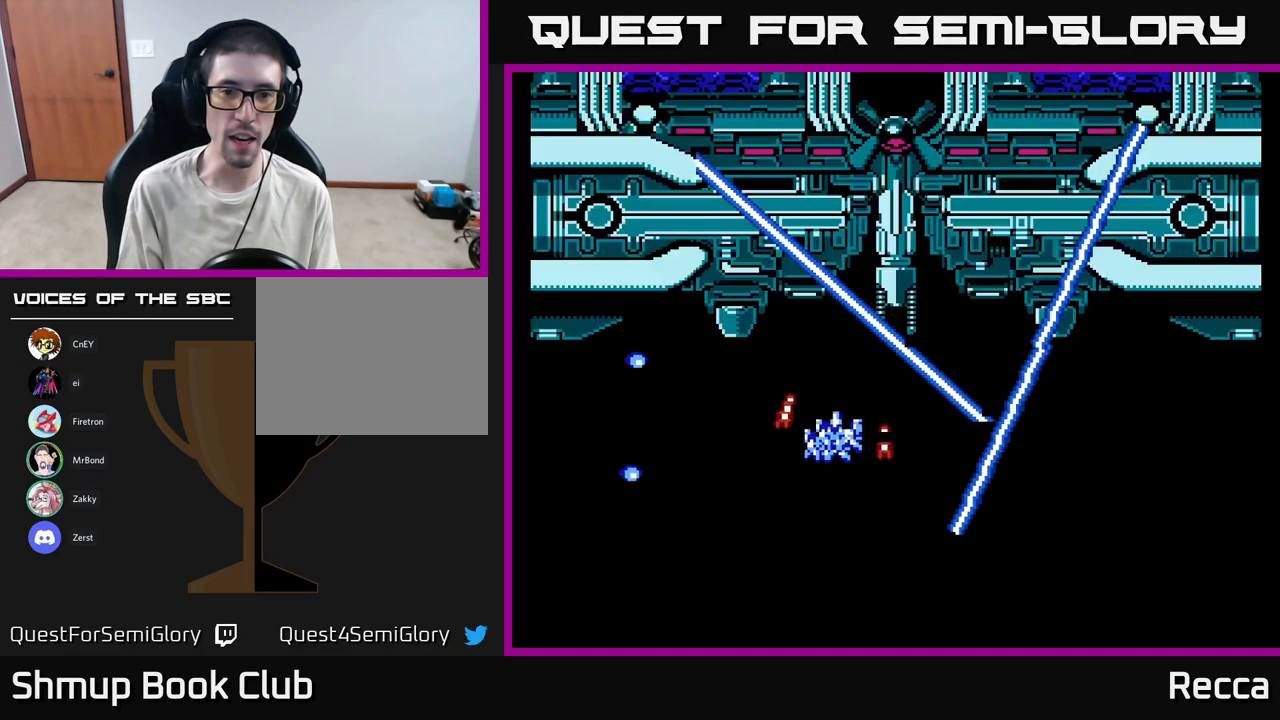
{"buttons": ["DPAD_LEFT"], "events": [[33, "DPAD_DOWN", "up"], [67, "DPAD_LEFT", "up"], [133, "DPAD_UP", "down"], [183, "DPAD_LEFT", "down"], [217, "DPAD_UP", "up"], [267, "DPAD_UP", "down"], [433, "DPAD_UP", "up"]]}
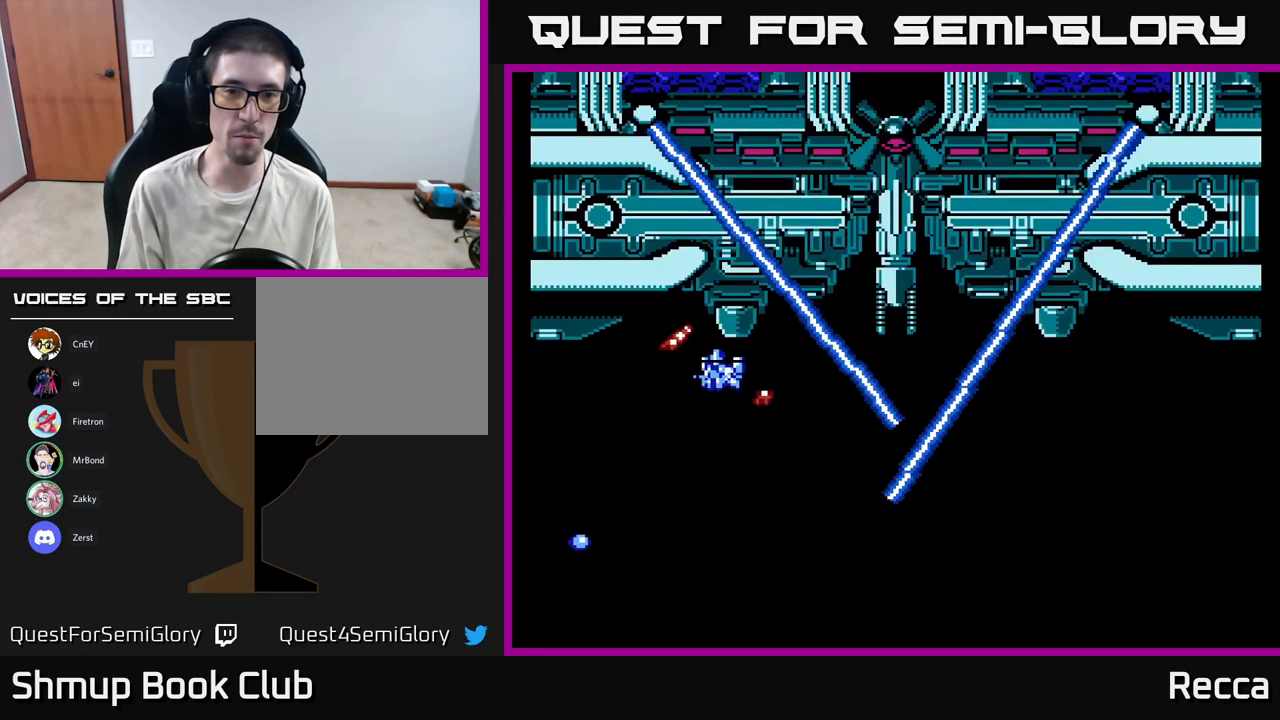
{"buttons": ["DPAD_DOWN"], "events": [[133, "DPAD_DOWN", "down"], [200, "DPAD_LEFT", "up"]]}
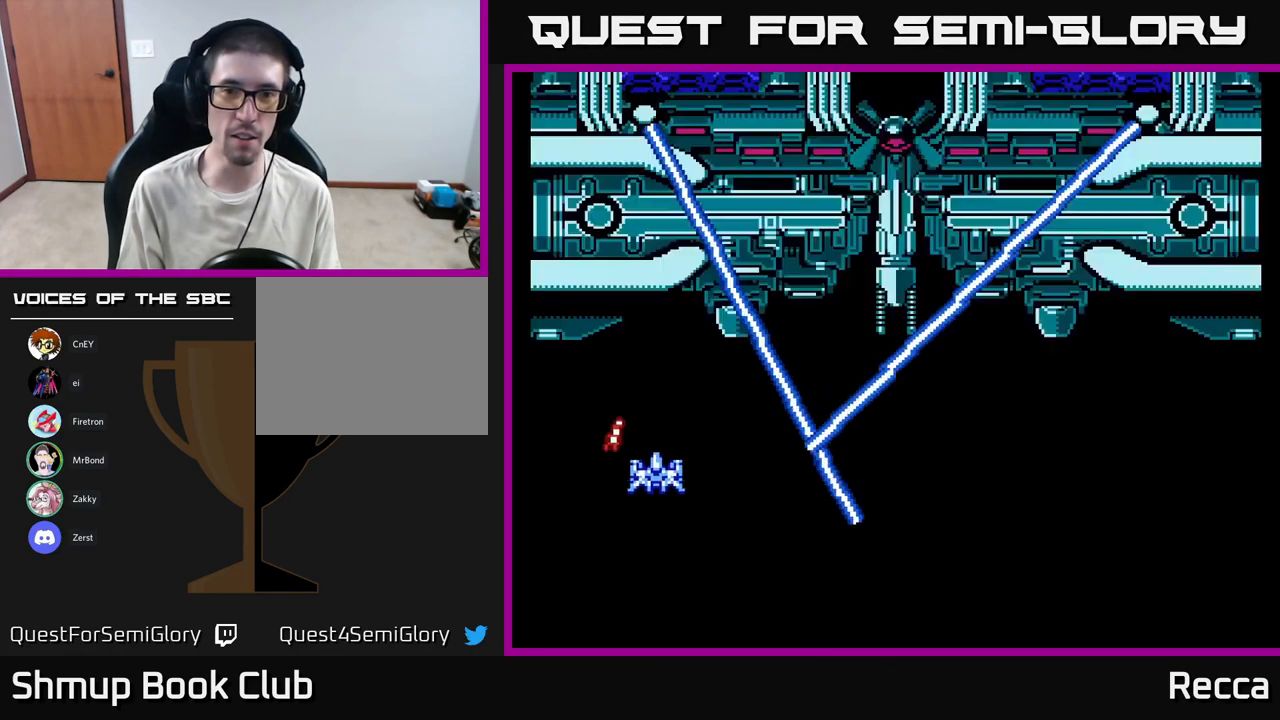
{"buttons": [], "events": [[50, "X", "down"], [233, "DPAD_DOWN", "up"], [233, "DPAD_LEFT", "down"], [317, "X", "up"], [483, "DPAD_LEFT", "up"]]}
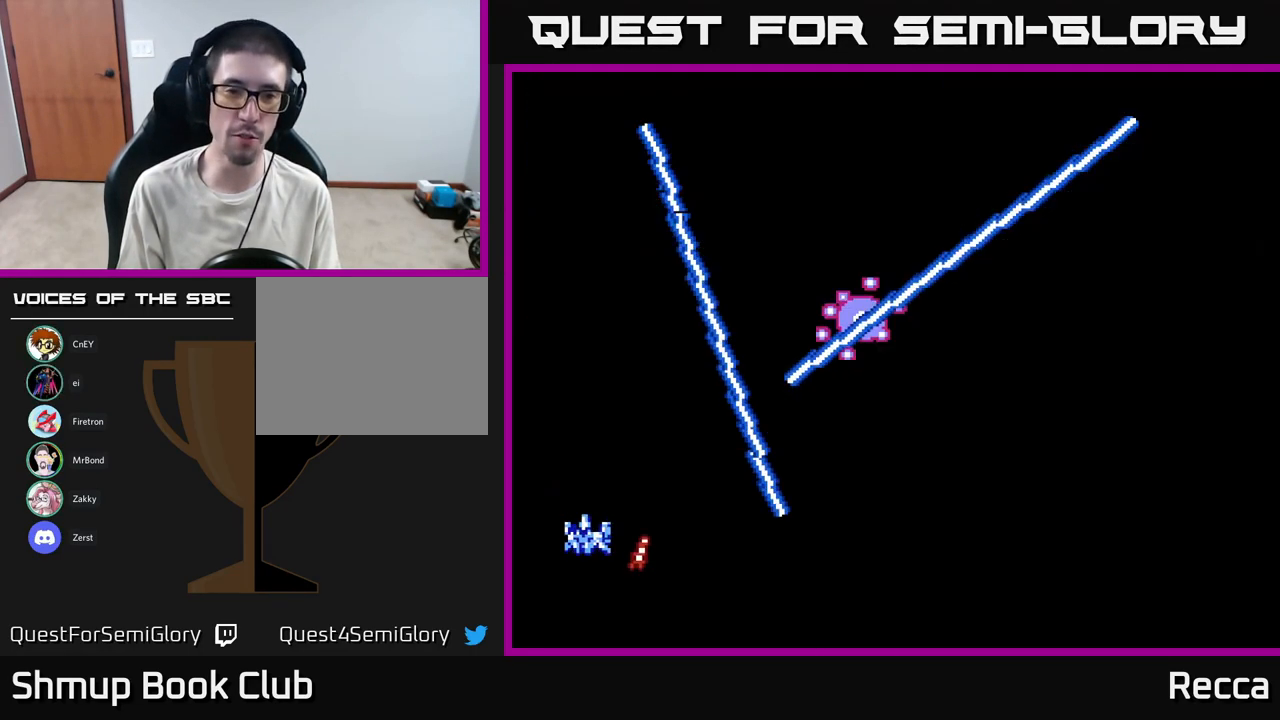
{"buttons": ["DPAD_RIGHT"], "events": [[450, "DPAD_RIGHT", "down"]]}
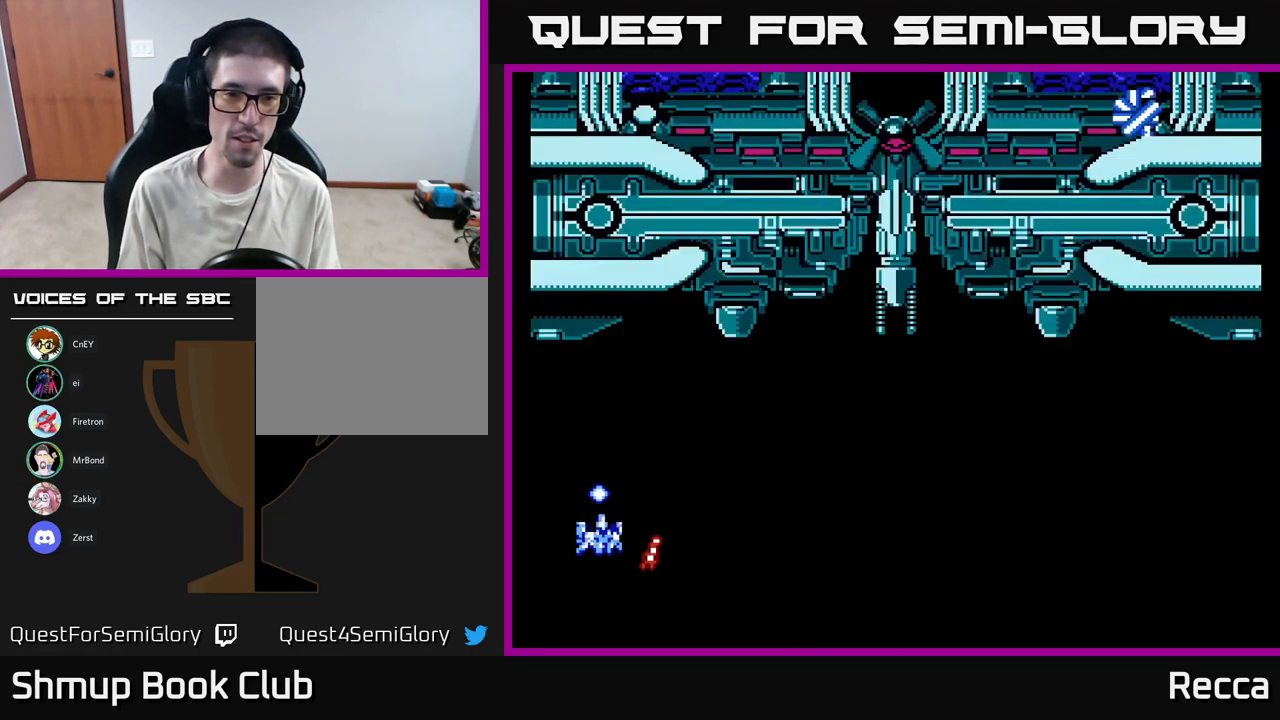
{"buttons": ["X", "DPAD_UP", "DPAD_RIGHT"], "events": [[167, "X", "down"], [317, "DPAD_UP", "down"]]}
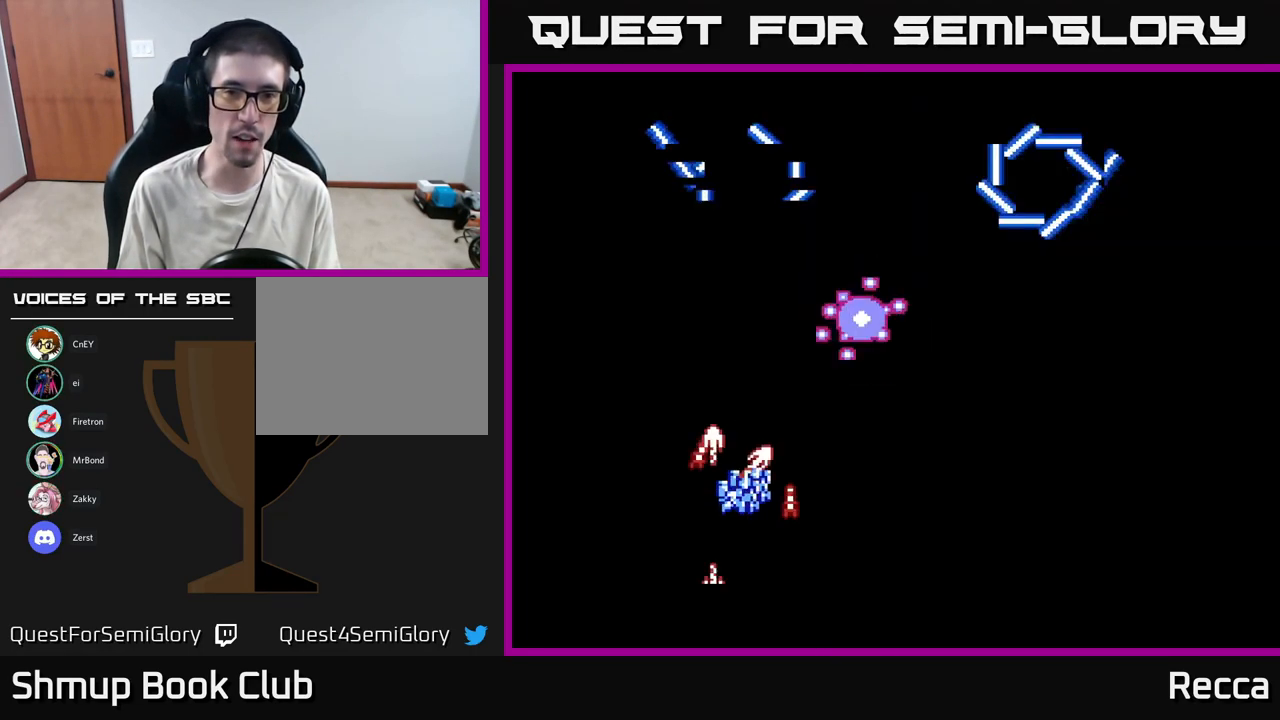
{"buttons": ["X", "DPAD_DOWN"], "events": [[100, "DPAD_UP", "up"], [450, "DPAD_DOWN", "down"], [467, "DPAD_RIGHT", "up"]]}
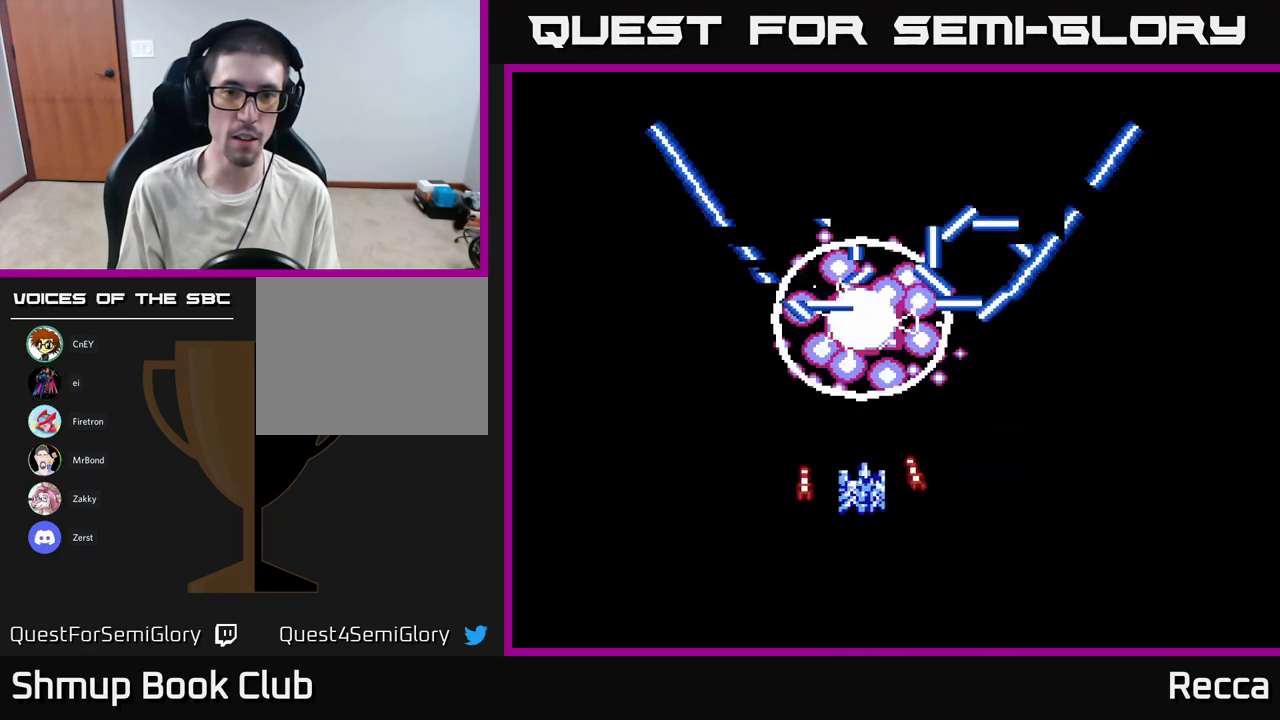
{"buttons": ["DPAD_UP", "DPAD_LEFT"], "events": [[150, "DPAD_LEFT", "down"], [317, "DPAD_DOWN", "up"], [467, "DPAD_UP", "down"], [484, "X", "up"]]}
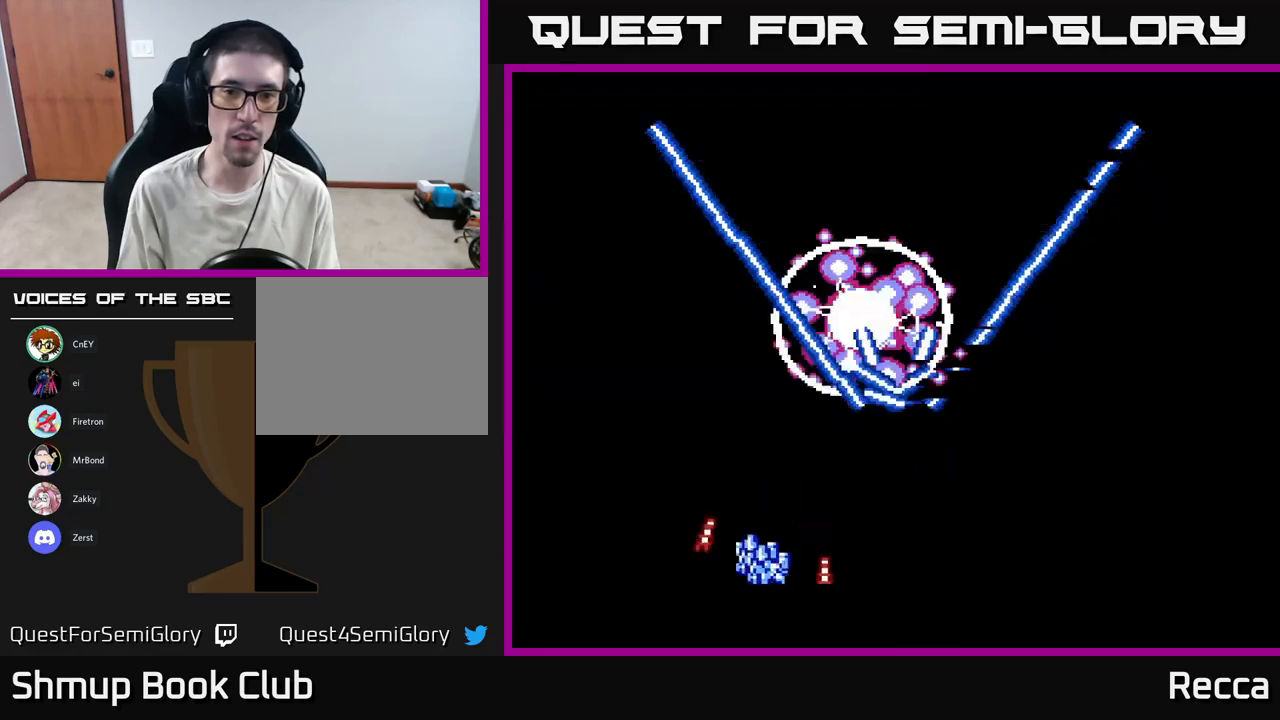
{"buttons": ["A", "X", "DPAD_RIGHT"], "events": [[284, "DPAD_UP", "up"], [284, "X", "down"], [417, "A", "down"], [434, "DPAD_LEFT", "up"], [467, "DPAD_RIGHT", "down"]]}
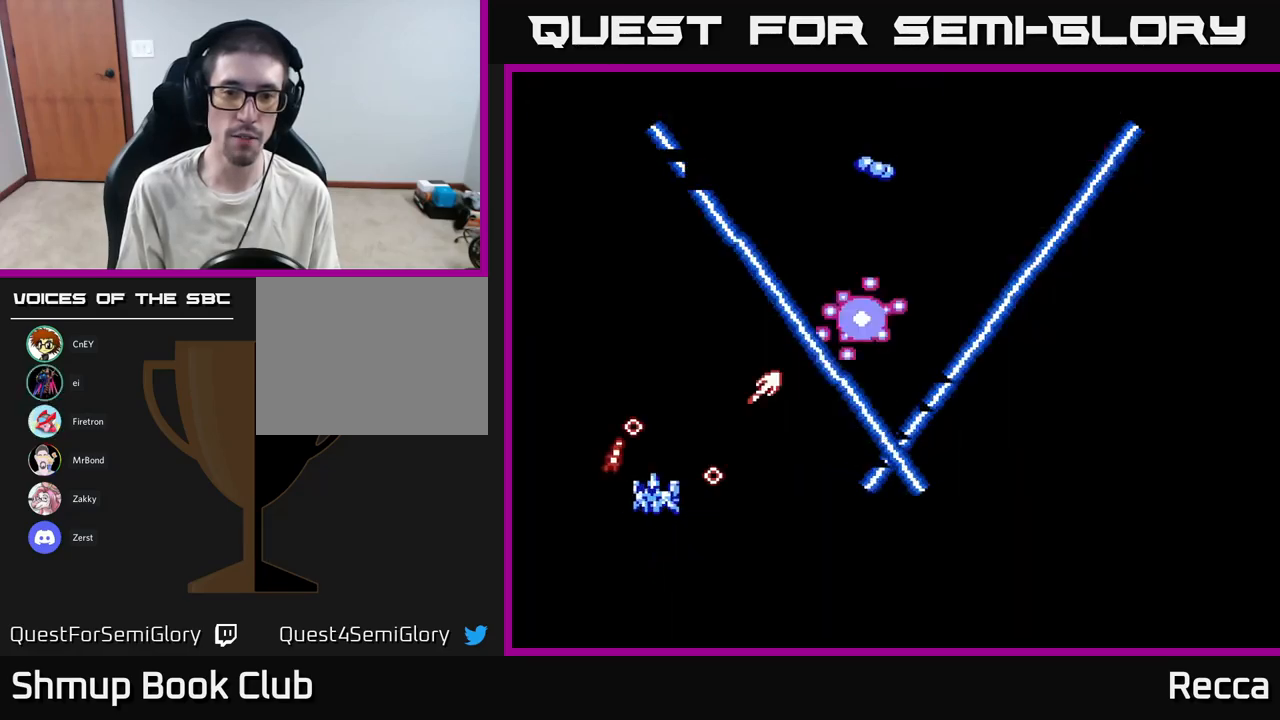
{"buttons": ["A", "X", "DPAD_DOWN", "DPAD_LEFT"], "events": [[84, "DPAD_RIGHT", "up"], [250, "DPAD_RIGHT", "down"], [367, "DPAD_RIGHT", "up"], [400, "DPAD_LEFT", "down"], [484, "DPAD_DOWN", "down"]]}
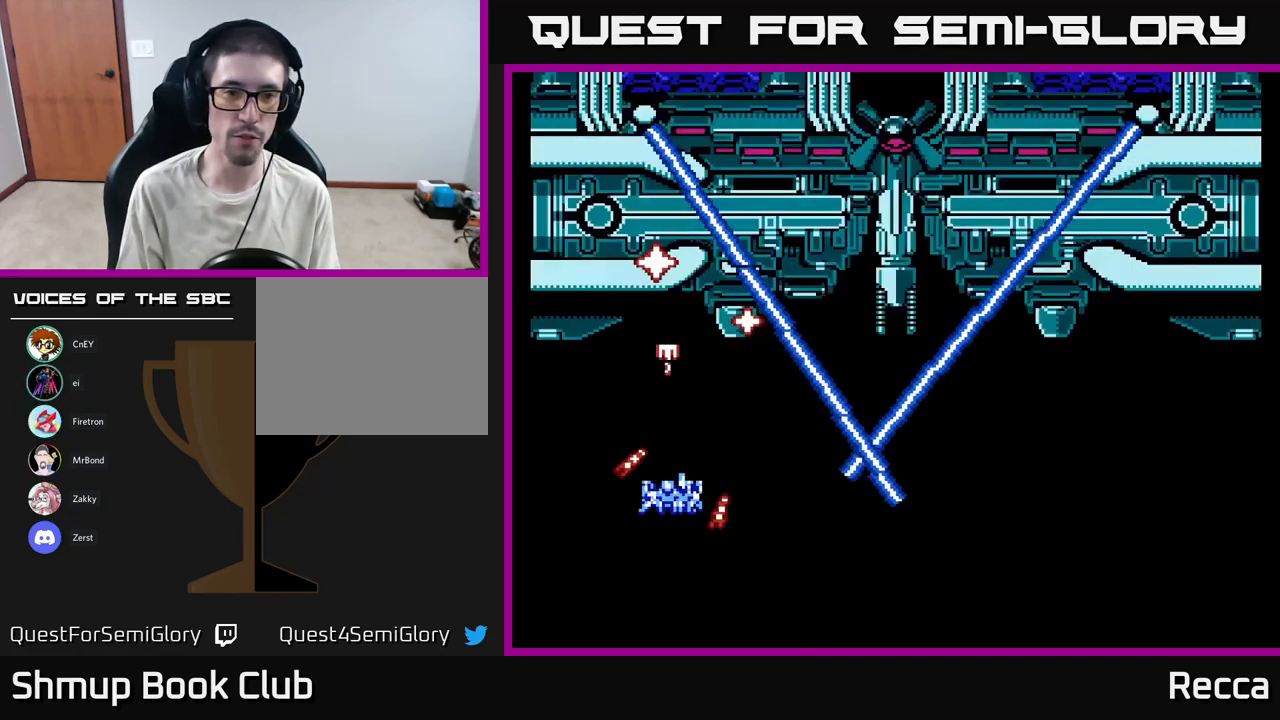
{"buttons": ["A", "DPAD_DOWN"], "events": [[17, "DPAD_LEFT", "up"], [50, "DPAD_RIGHT", "down"], [134, "DPAD_RIGHT", "up"], [300, "DPAD_RIGHT", "down"], [317, "DPAD_DOWN", "up"], [417, "DPAD_DOWN", "down"], [434, "X", "up"], [450, "DPAD_RIGHT", "up"]]}
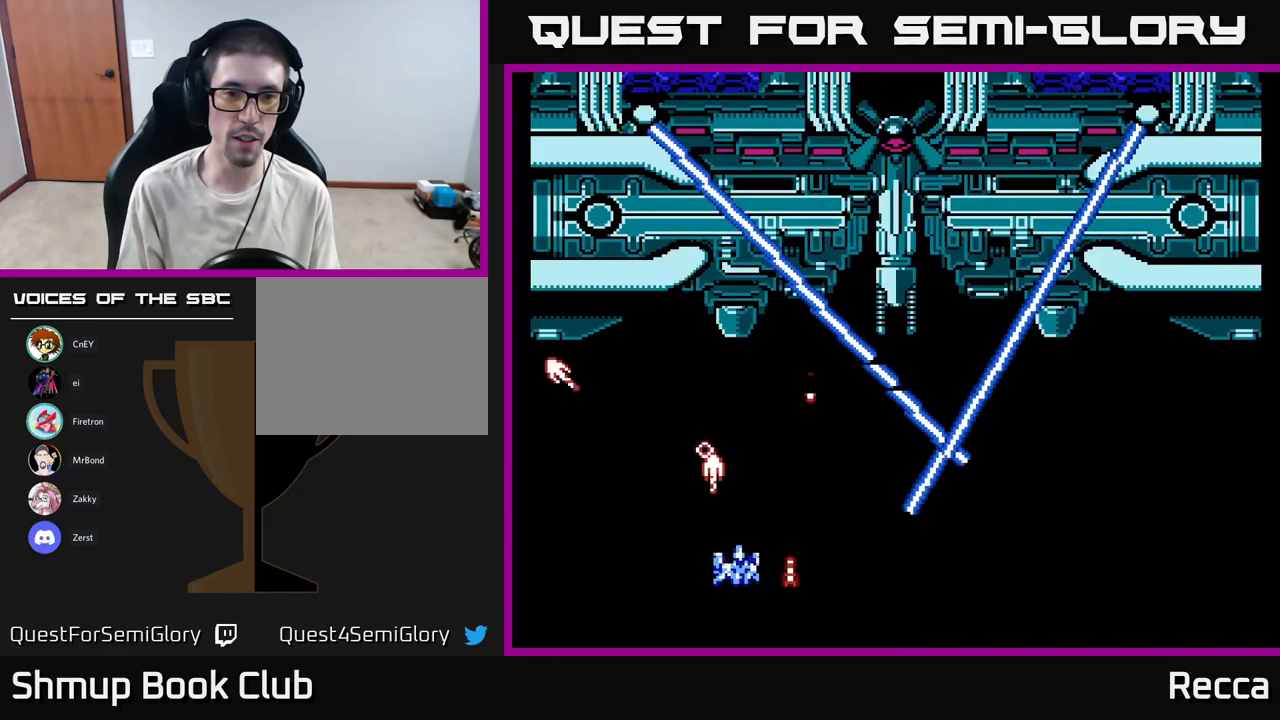
{"buttons": ["DPAD_UP", "DPAD_LEFT"], "events": [[17, "DPAD_DOWN", "up"], [50, "DPAD_LEFT", "down"], [184, "DPAD_LEFT", "up"], [350, "DPAD_LEFT", "down"], [434, "DPAD_UP", "down"], [450, "A", "up"]]}
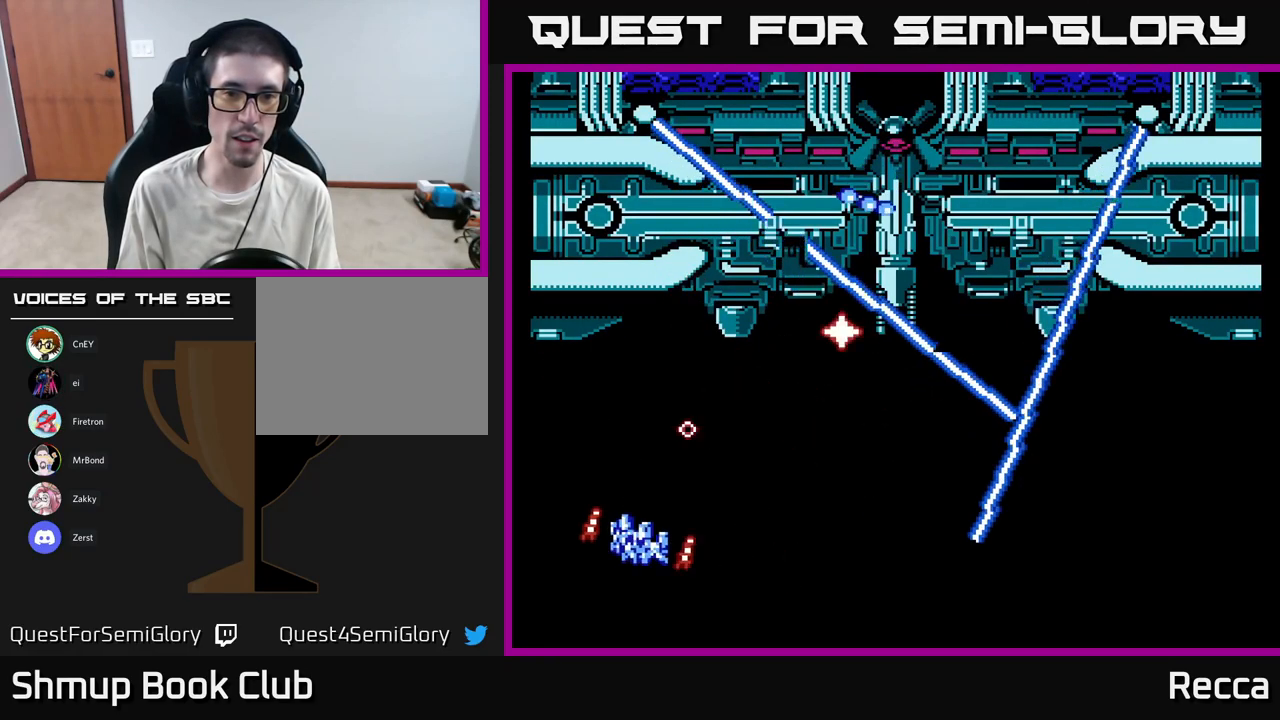
{"buttons": ["DPAD_UP", "DPAD_LEFT"], "events": [[84, "DPAD_LEFT", "up"], [167, "DPAD_UP", "up"], [367, "DPAD_UP", "down"], [484, "DPAD_LEFT", "down"]]}
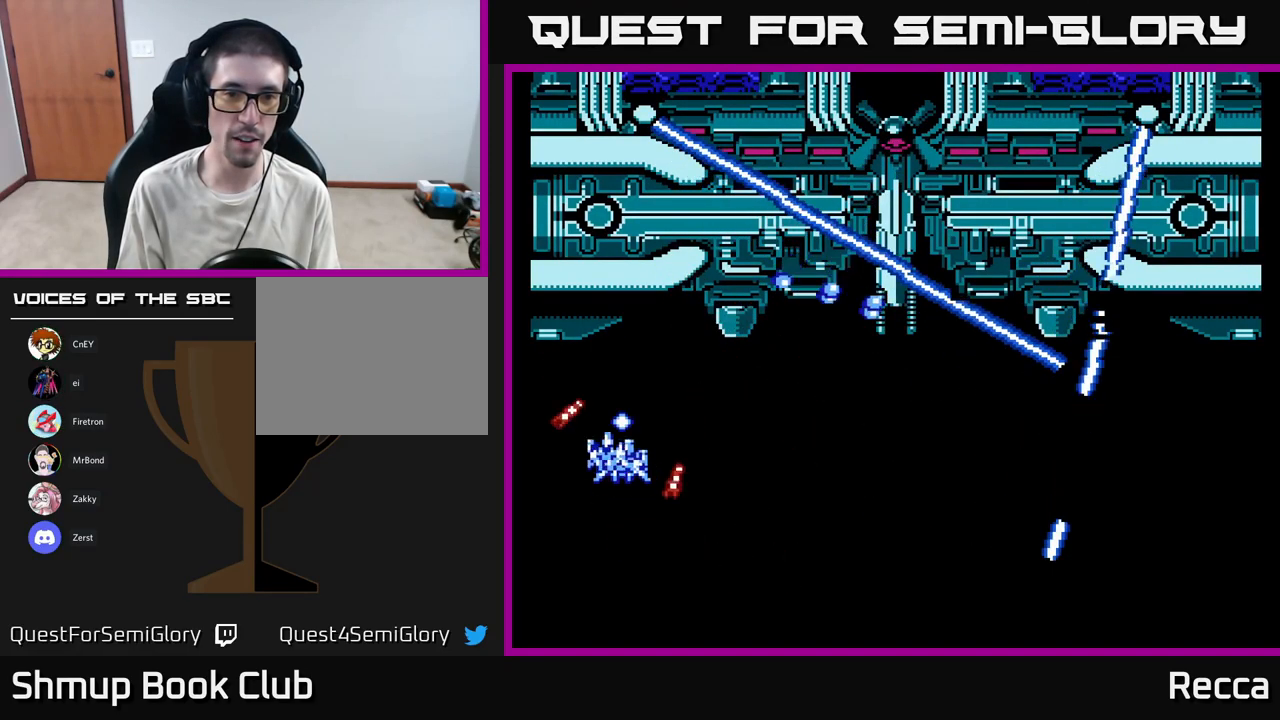
{"buttons": [], "events": [[150, "DPAD_LEFT", "up"], [467, "DPAD_UP", "up"]]}
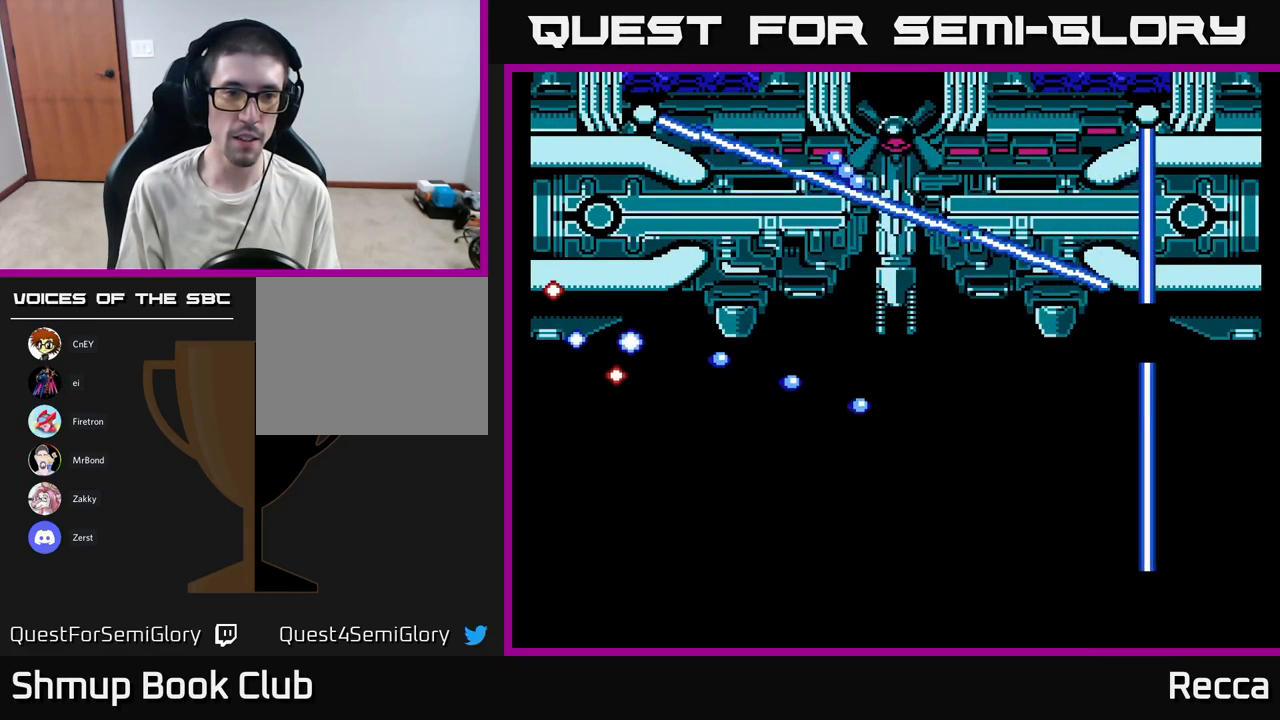
{"buttons": ["DPAD_UP", "DPAD_LEFT"], "events": [[484, "DPAD_LEFT", "down"], [484, "DPAD_UP", "down"]]}
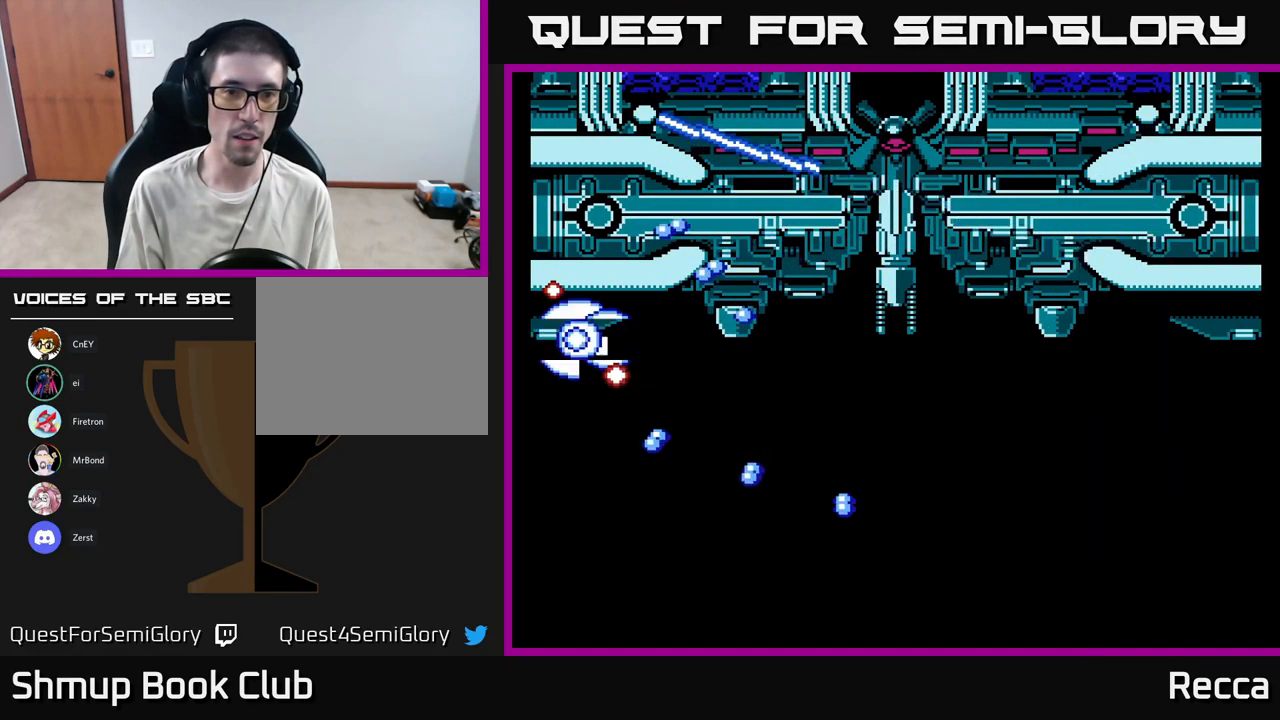
{"buttons": [], "events": [[84, "DPAD_LEFT", "up"], [450, "DPAD_UP", "up"]]}
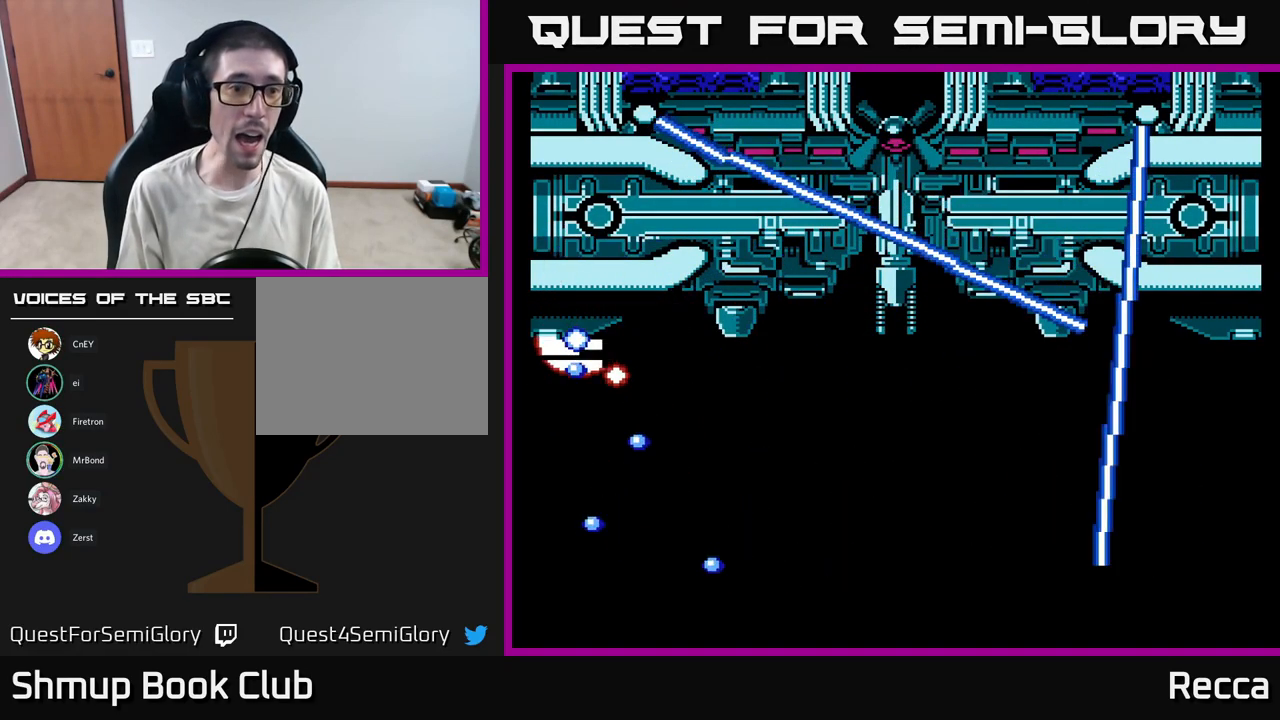
{"buttons": [], "events": []}
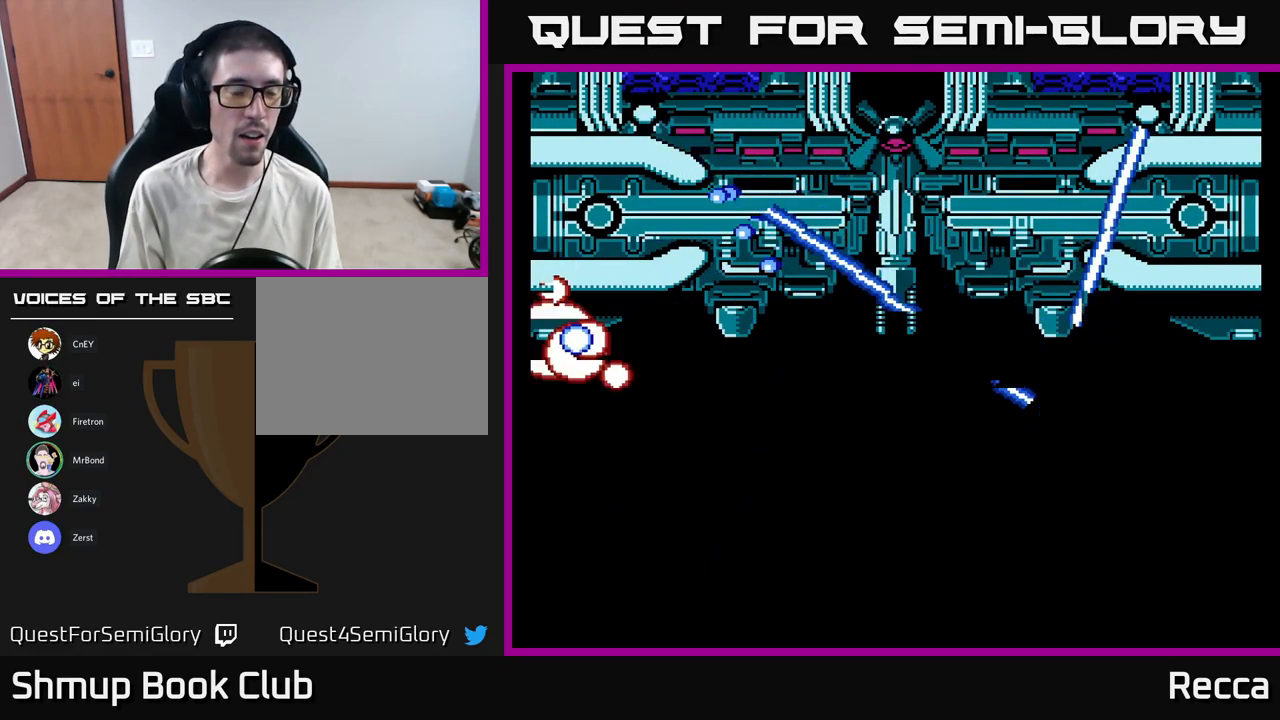
{"buttons": [], "events": []}
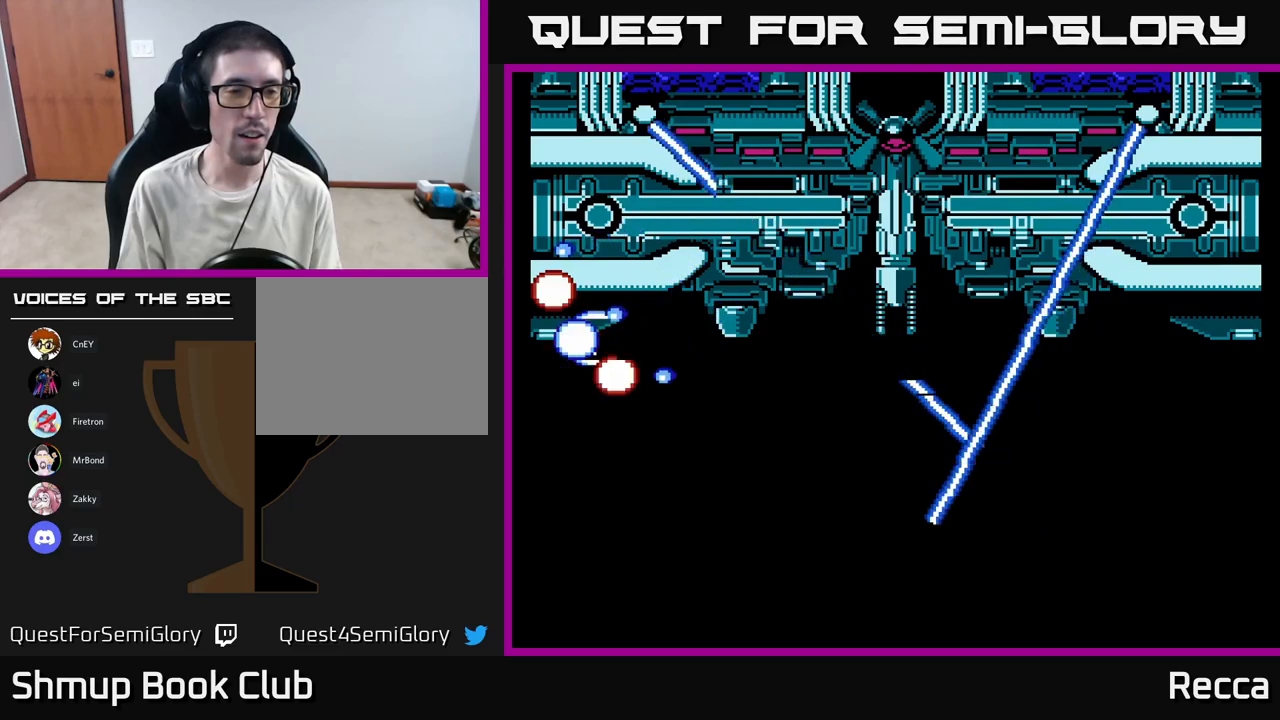
{"buttons": [], "events": []}
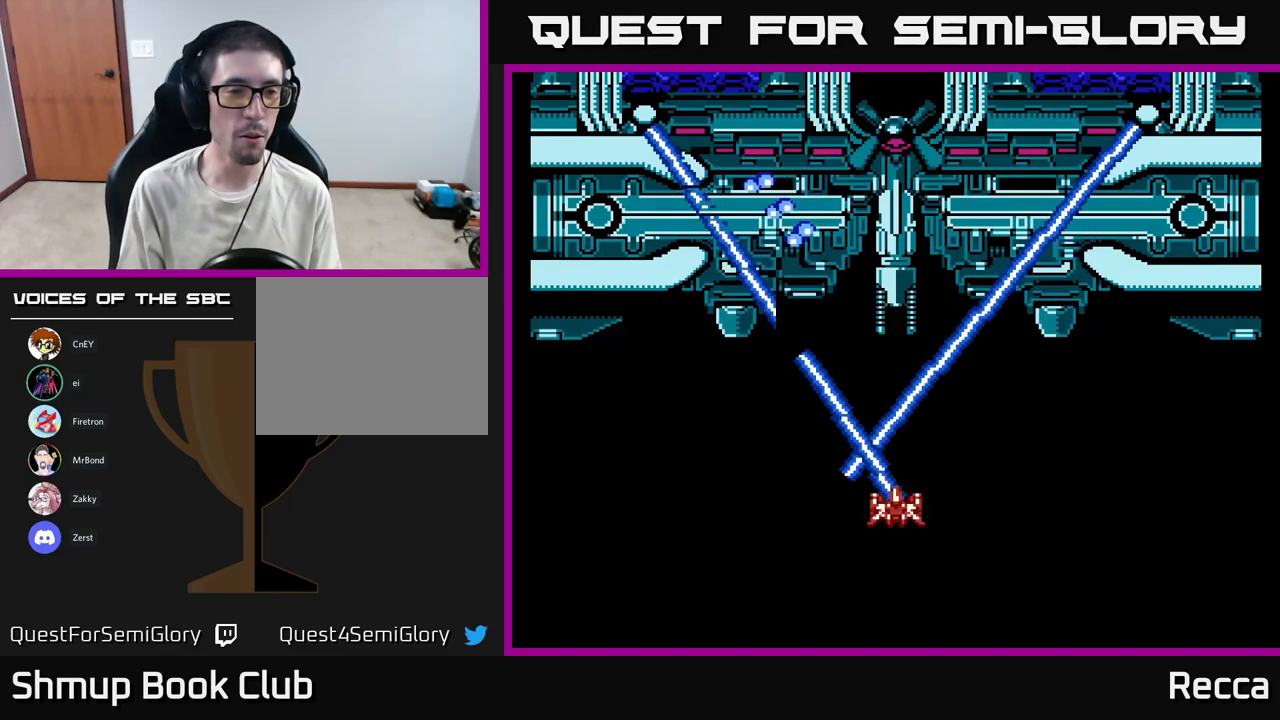
{"buttons": ["DPAD_LEFT"], "events": [[84, "DPAD_LEFT", "down"]]}
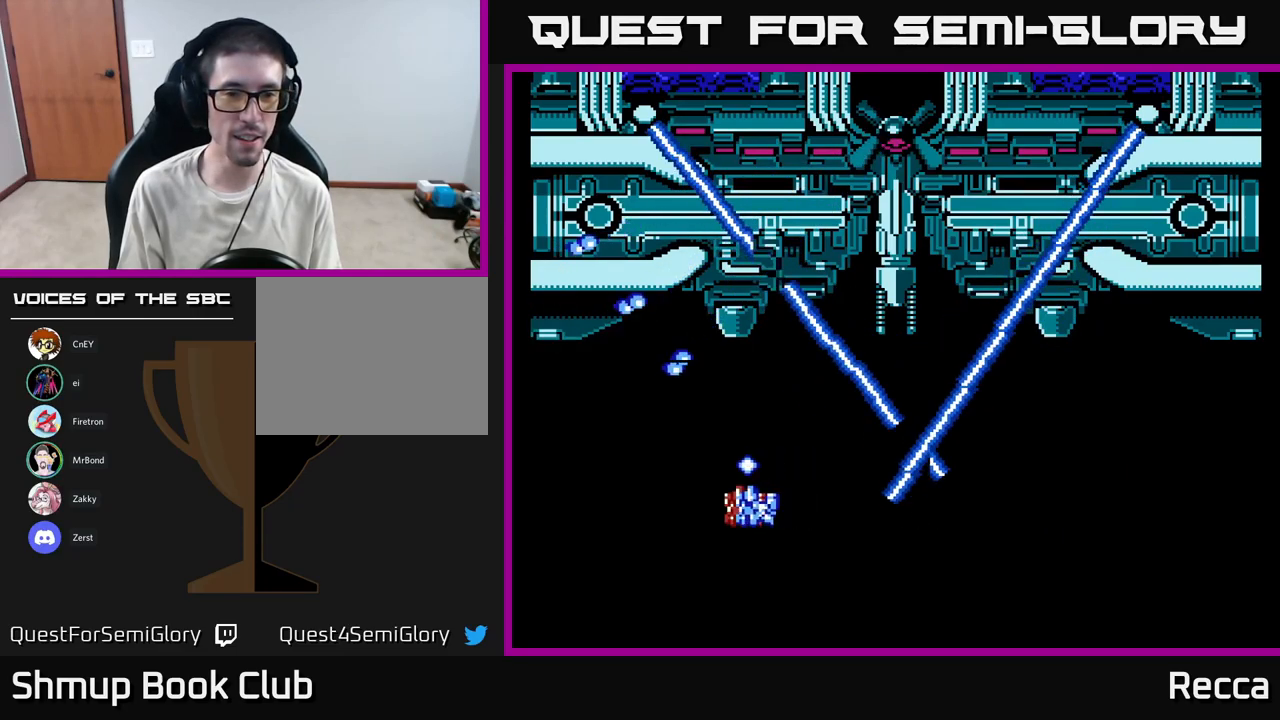
{"buttons": ["DPAD_UP", "DPAD_LEFT"], "events": [[100, "DPAD_LEFT", "up"], [134, "DPAD_RIGHT", "down"], [200, "DPAD_UP", "down"], [267, "DPAD_RIGHT", "up"], [417, "DPAD_LEFT", "down"]]}
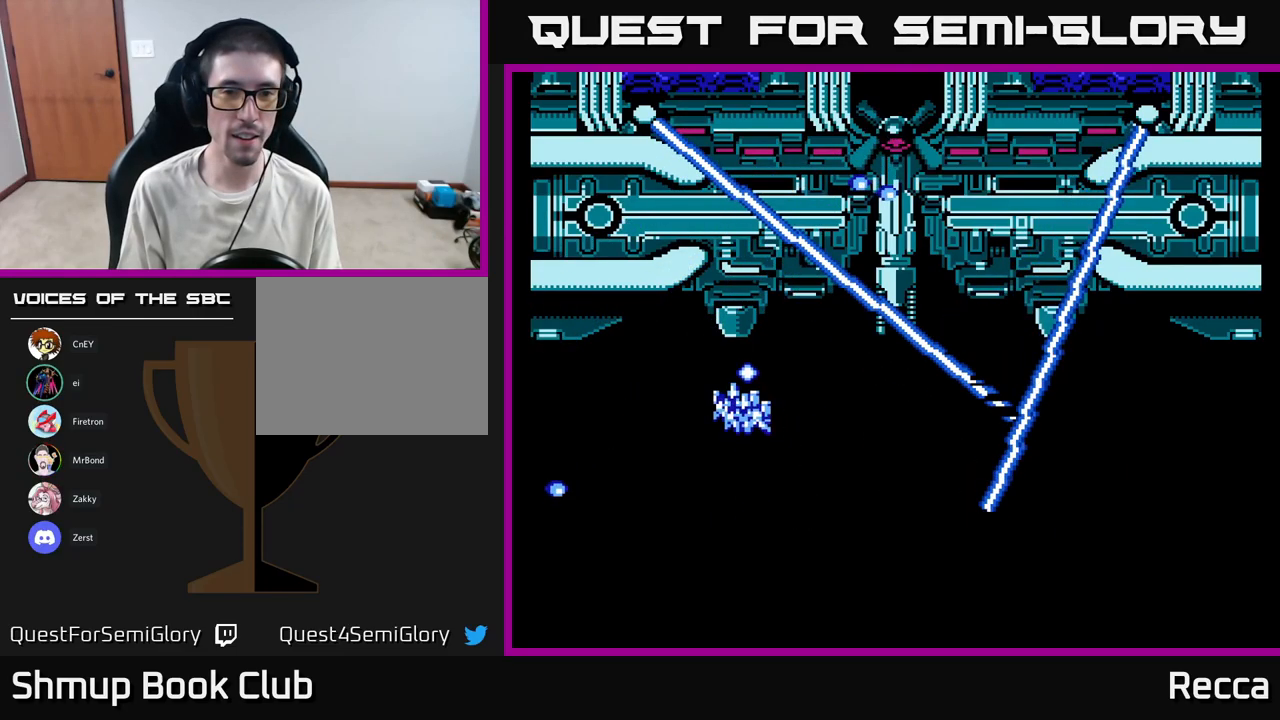
{"buttons": ["DPAD_LEFT"], "events": [[67, "DPAD_UP", "up"], [100, "DPAD_LEFT", "up"], [134, "DPAD_DOWN", "down"], [434, "DPAD_DOWN", "up"], [434, "DPAD_LEFT", "down"]]}
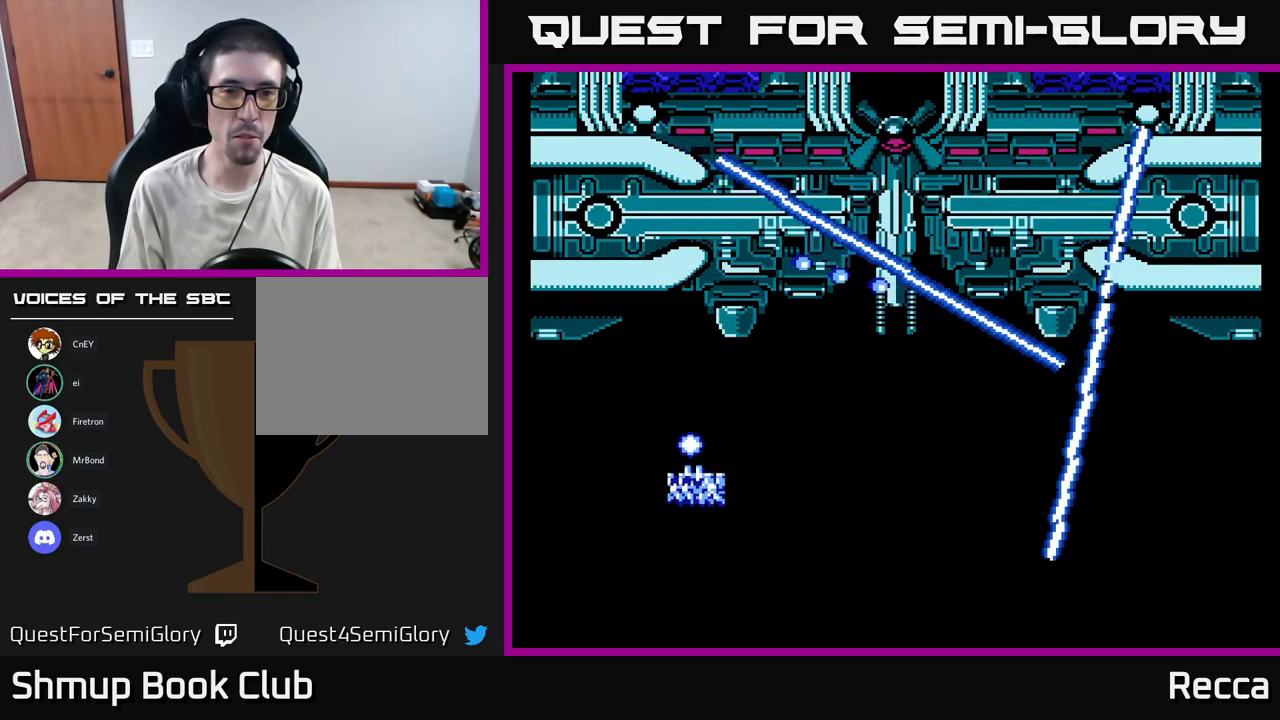
{"buttons": ["DPAD_UP"], "events": [[50, "DPAD_UP", "down"], [167, "DPAD_LEFT", "up"]]}
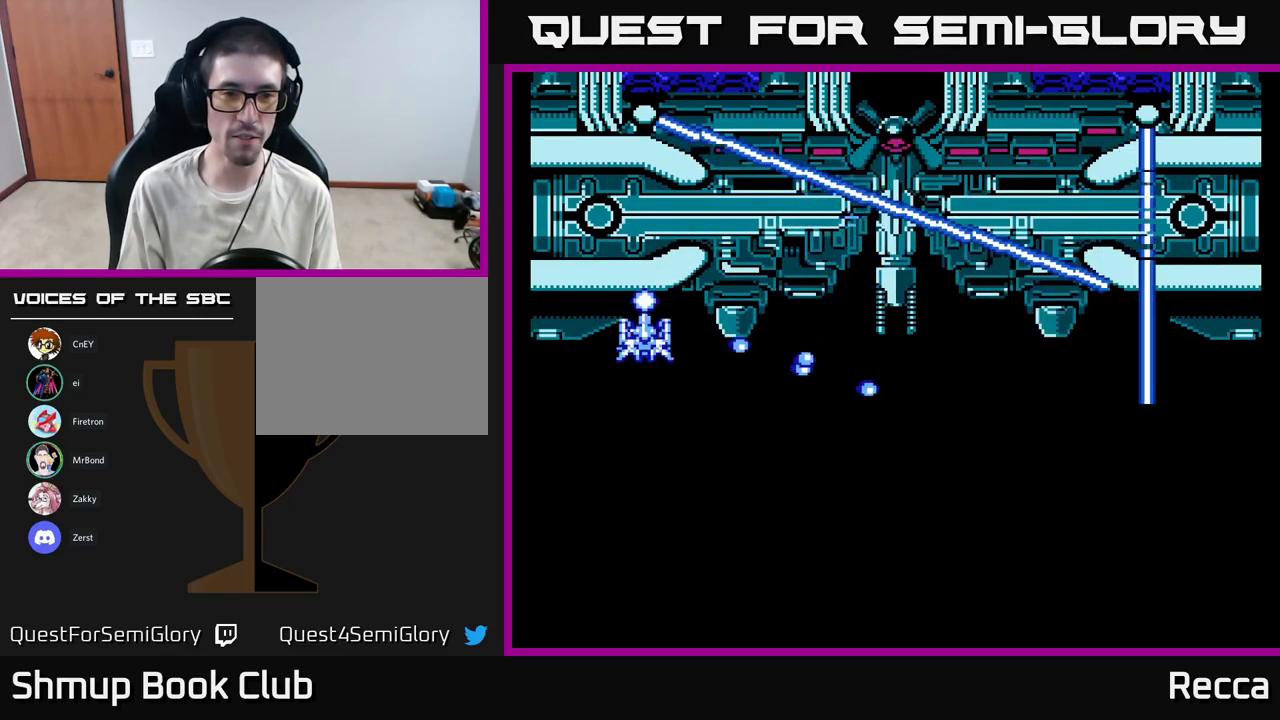
{"buttons": ["DPAD_UP"], "events": [[50, "DPAD_UP", "up"], [317, "DPAD_LEFT", "down"], [417, "DPAD_UP", "down"], [450, "DPAD_LEFT", "up"]]}
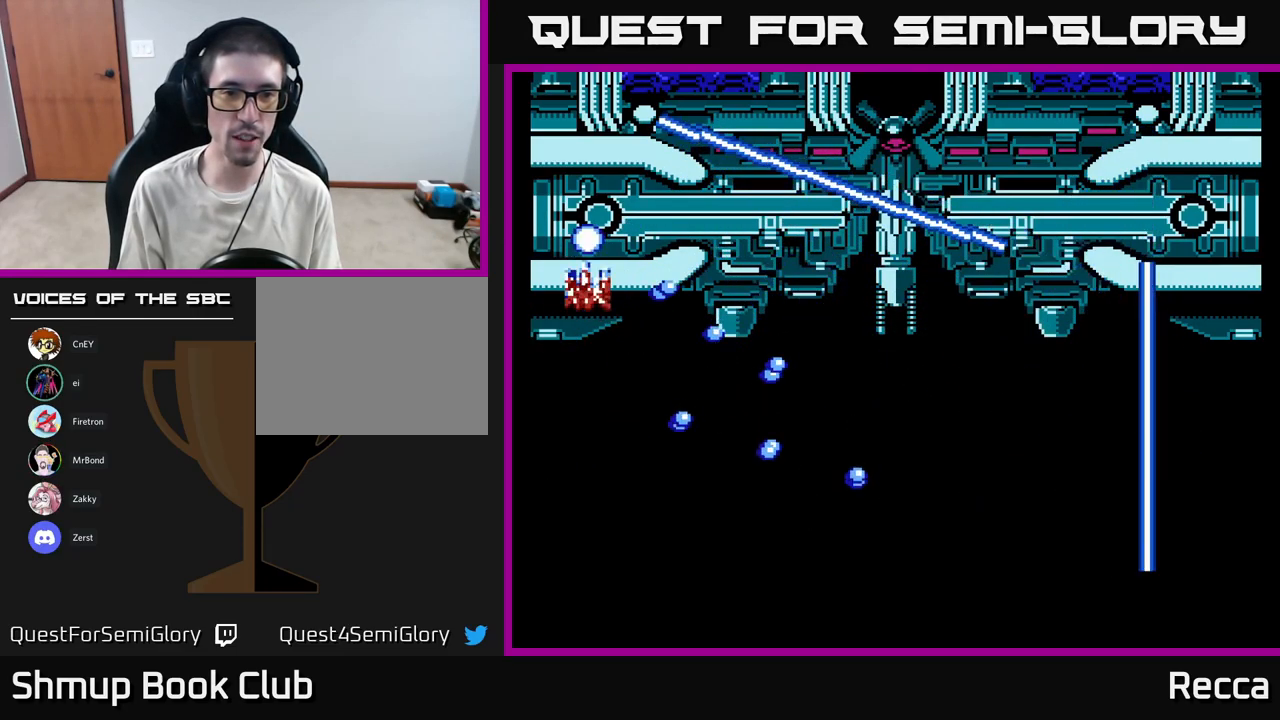
{"buttons": ["DPAD_DOWN"], "events": [[67, "DPAD_UP", "up"], [167, "DPAD_RIGHT", "down"], [367, "DPAD_DOWN", "down"], [417, "DPAD_RIGHT", "up"]]}